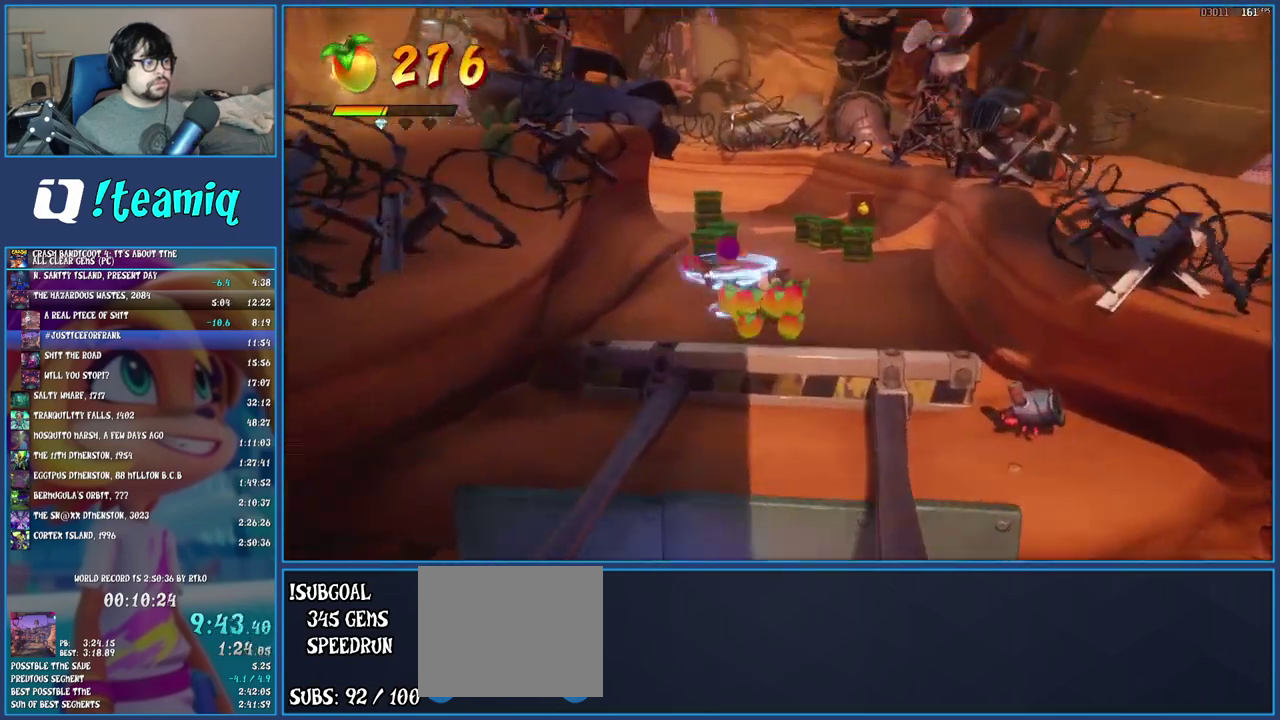
Gameplay with a controller (PlayStation layout); each line is a JSON object with the inputs held at the frame after it. "events" lists button and stick changes between this image and that frame as [ms after this image, input, new state], when the widget could be followed in between. Not read: L3 R3.
{"buttons": [], "left_stick": "down", "right_stick": "center", "events": [[33, "SQUARE", "up"], [33, "left_stick", "down"]]}
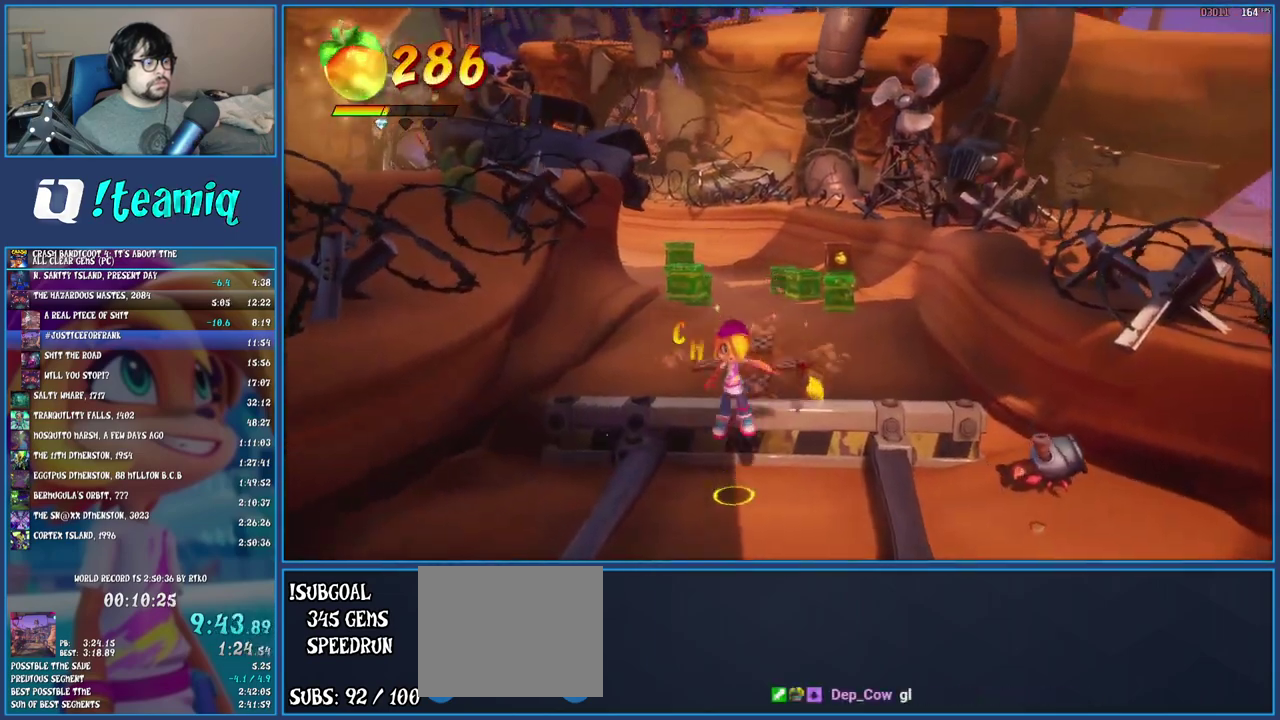
{"buttons": [], "left_stick": "down", "right_stick": "center", "events": [[67, "left_stick", "center"], [233, "left_stick", "down"]]}
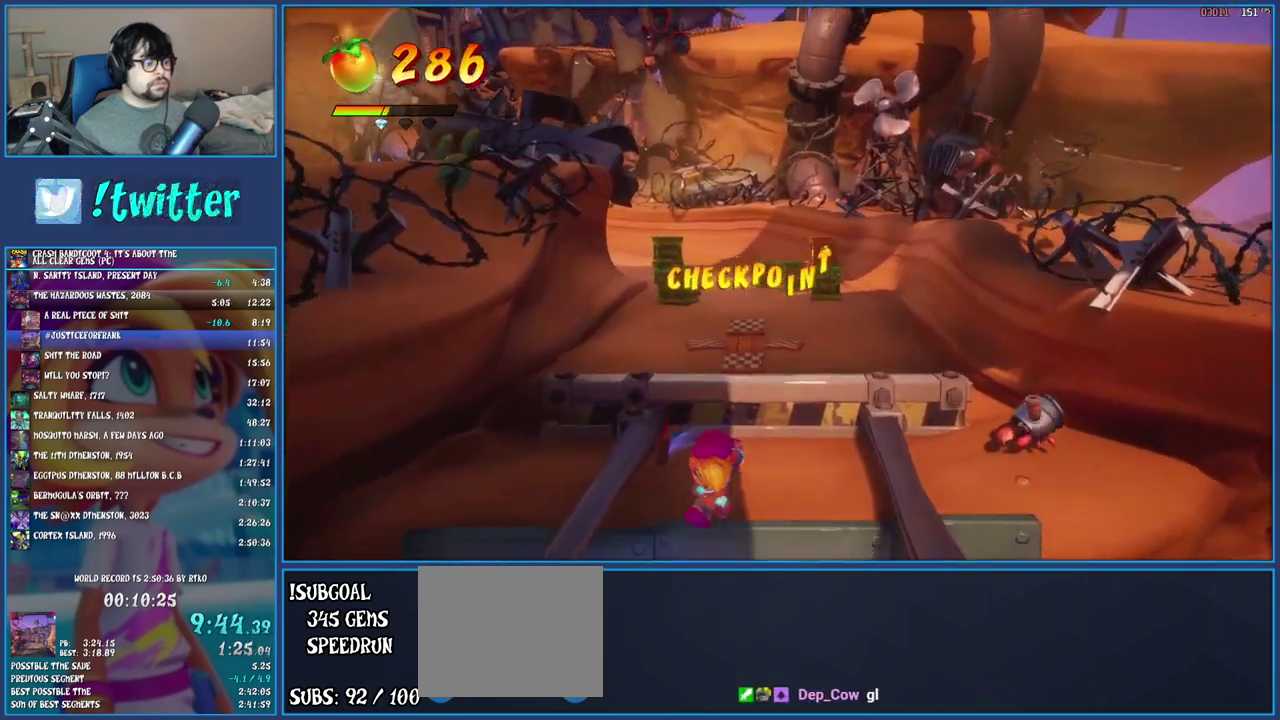
{"buttons": [], "left_stick": "up", "right_stick": "center", "events": [[133, "left_stick", "up-right"], [183, "left_stick", "up"]]}
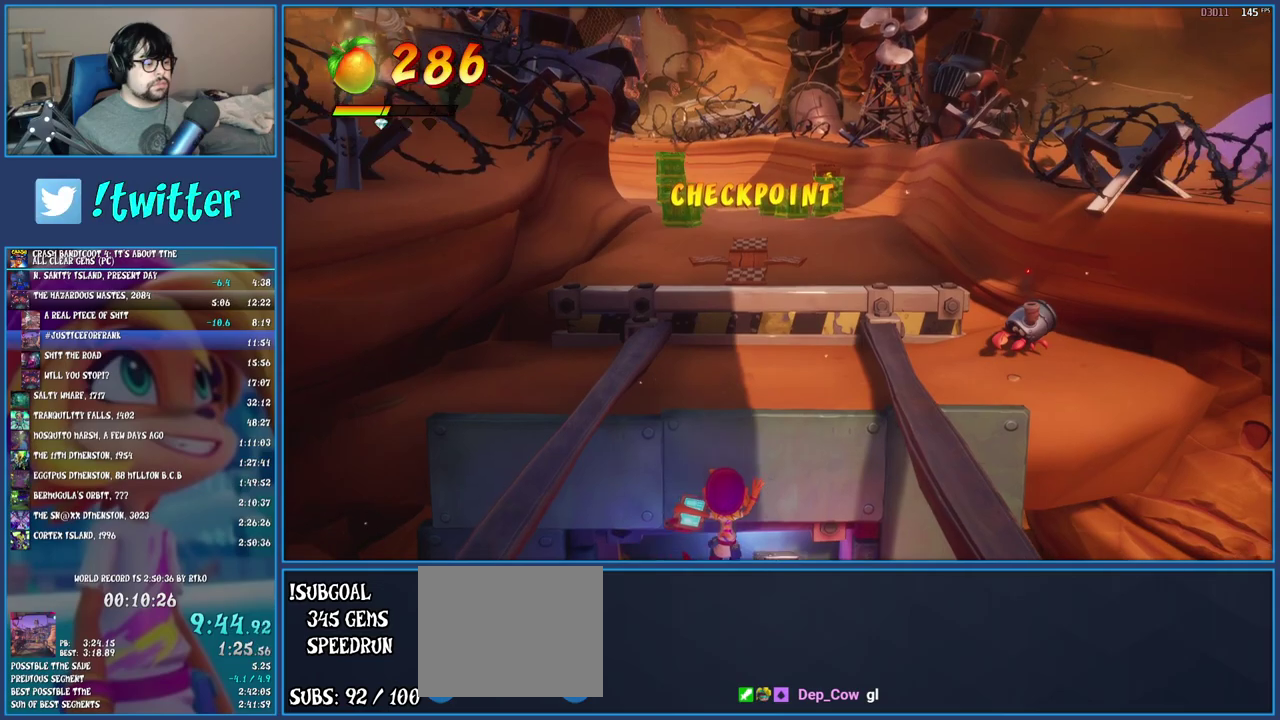
{"buttons": [], "left_stick": "down", "right_stick": "center", "events": [[200, "SQUARE", "down"], [250, "left_stick", "up-right"], [350, "SQUARE", "up"], [417, "left_stick", "down"]]}
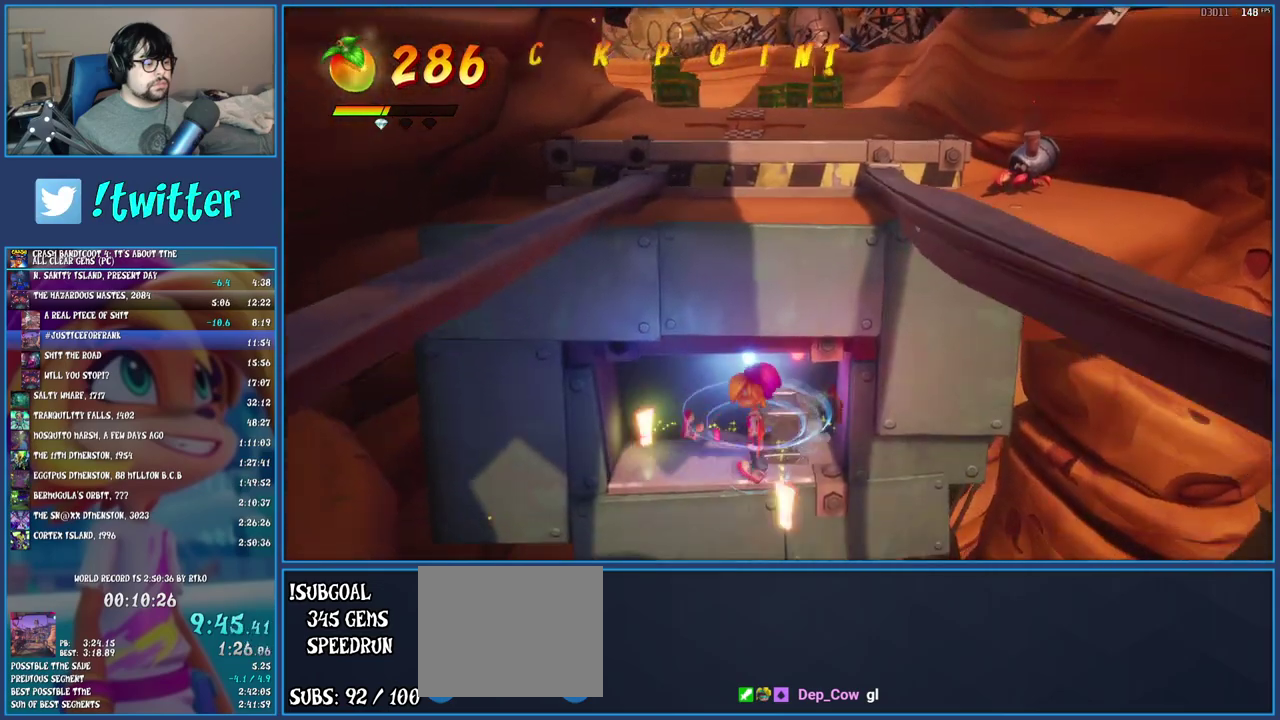
{"buttons": [], "left_stick": "up", "right_stick": "center", "events": [[33, "R1", "down"], [100, "CROSS", "down"], [117, "left_stick", "up-left"], [167, "left_stick", "up"], [200, "R1", "up"], [283, "CROSS", "up"], [350, "CROSS", "down"], [500, "CROSS", "up"]]}
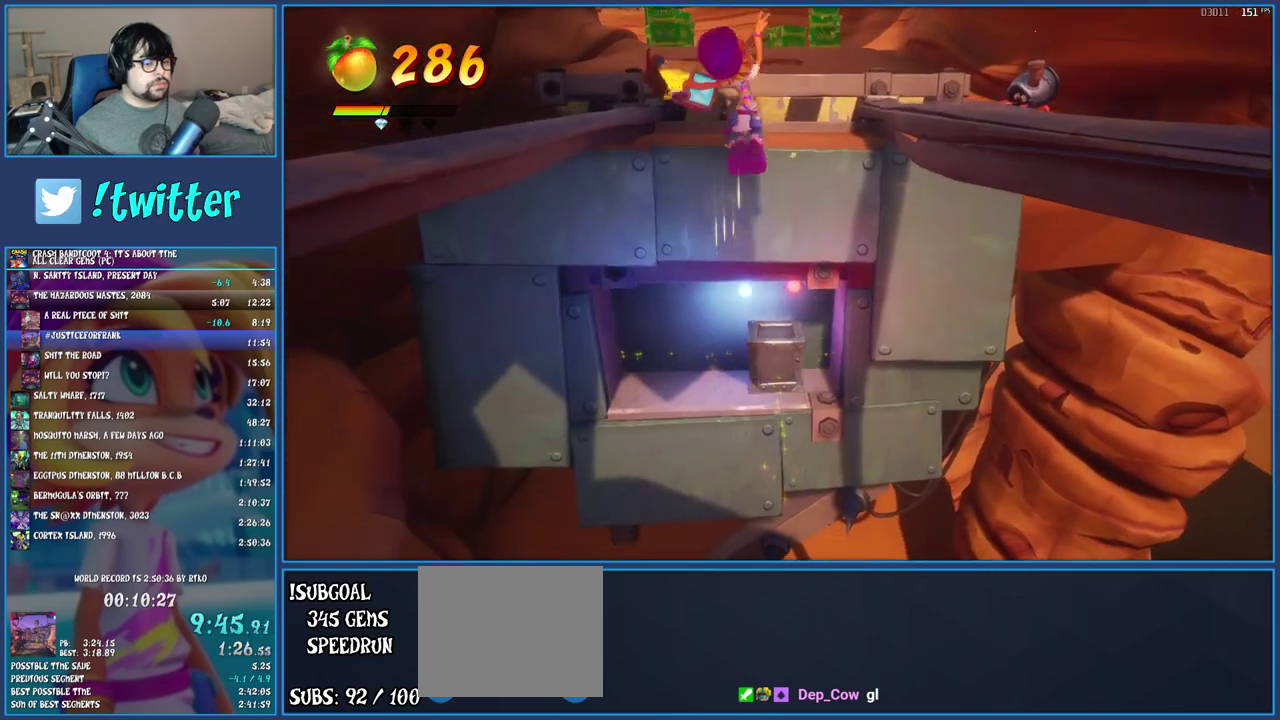
{"buttons": [], "left_stick": "up-right", "right_stick": "center", "events": [[300, "left_stick", "up-right"]]}
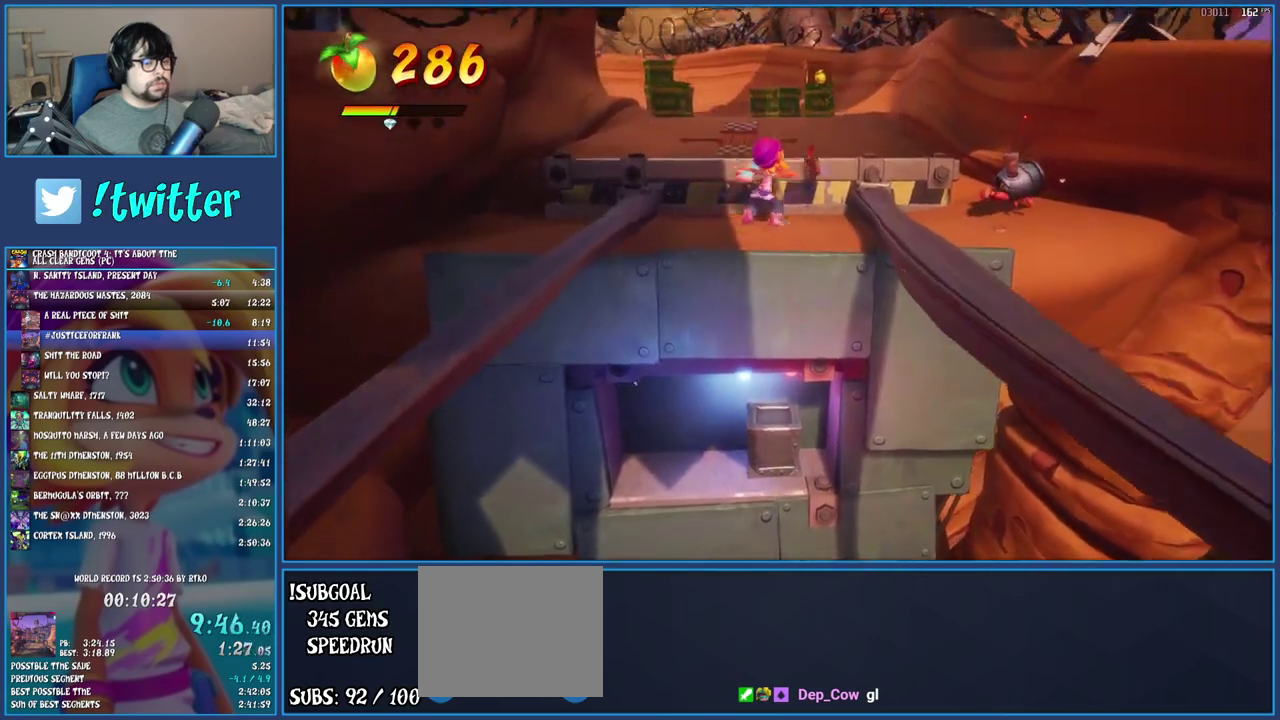
{"buttons": [], "left_stick": "up-right", "right_stick": "center", "events": [[67, "CROSS", "down"], [200, "CROSS", "up"]]}
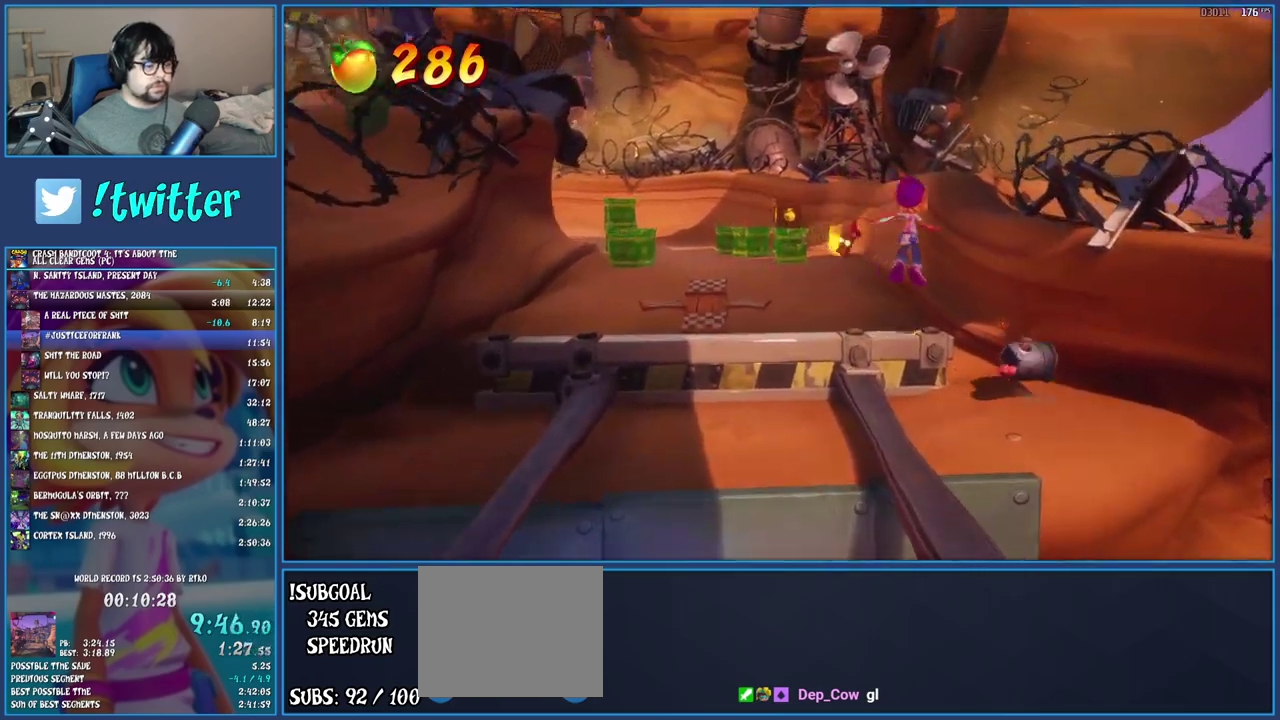
{"buttons": ["CROSS"], "left_stick": "up", "right_stick": "center", "events": [[217, "CROSS", "down"], [217, "left_stick", "up"]]}
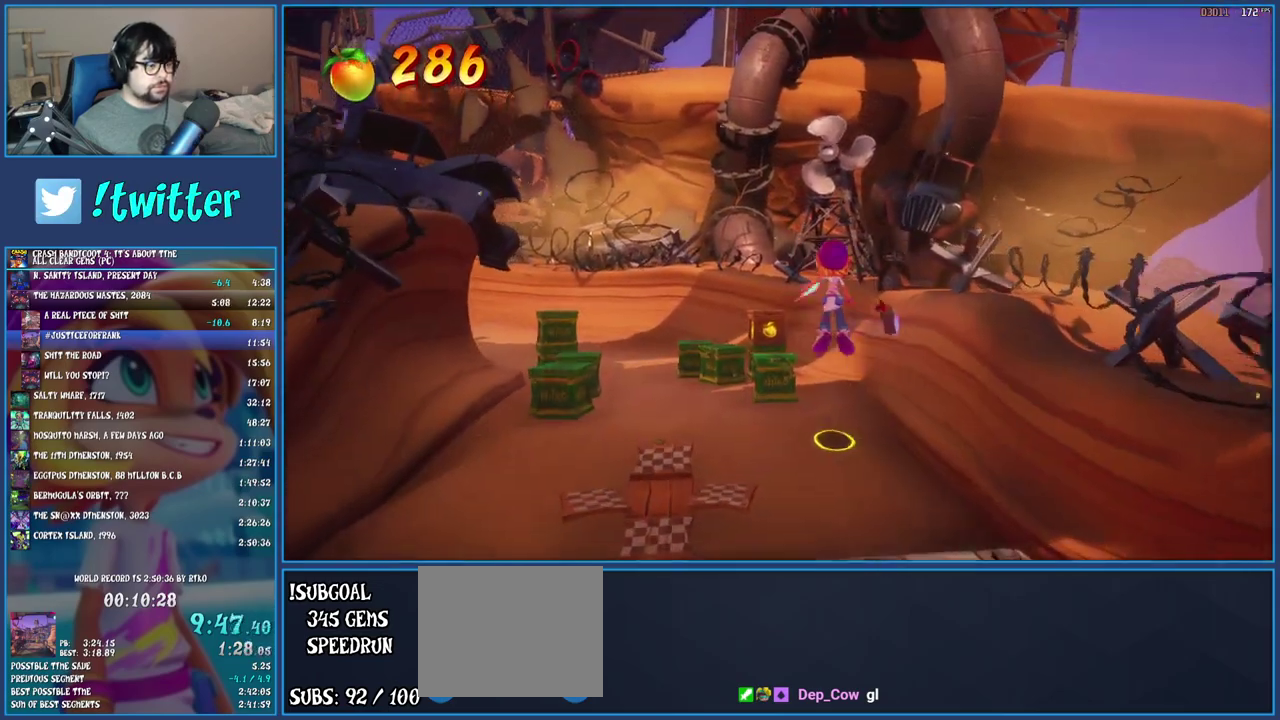
{"buttons": ["CROSS"], "left_stick": "up", "right_stick": "center", "events": [[17, "CROSS", "up"], [200, "CROSS", "down"]]}
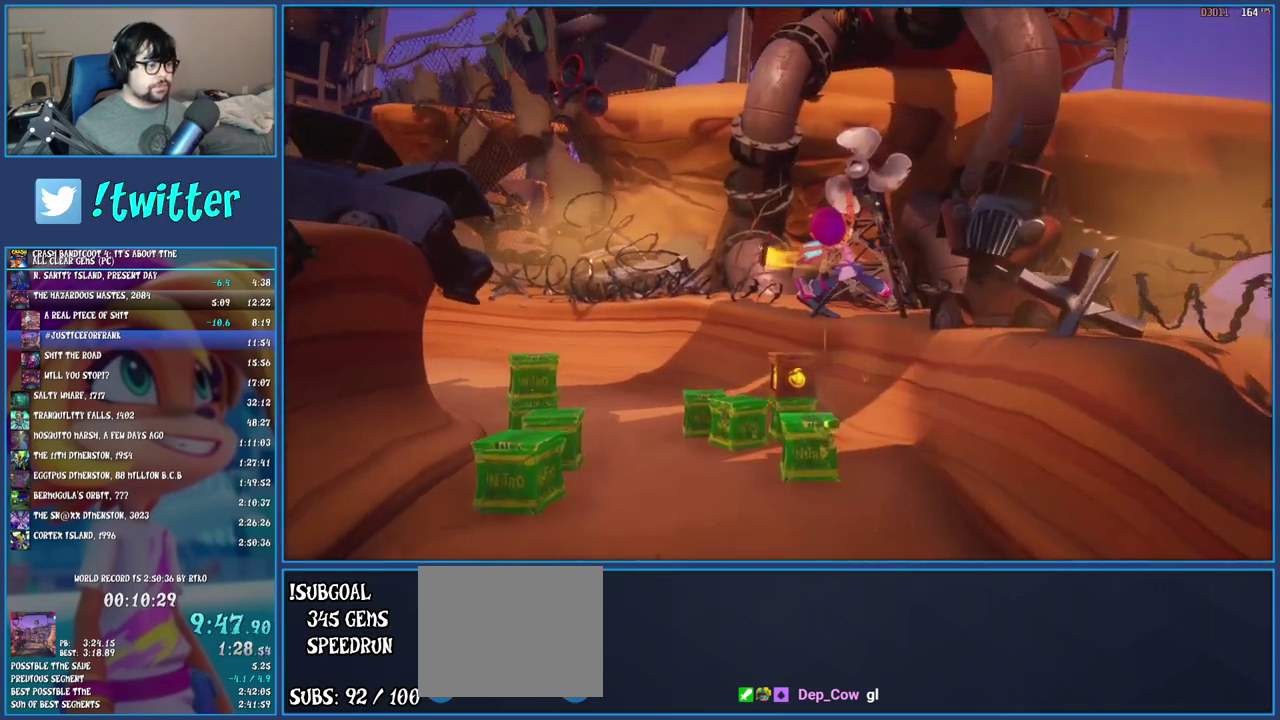
{"buttons": ["CROSS"], "left_stick": "up", "right_stick": "center", "events": []}
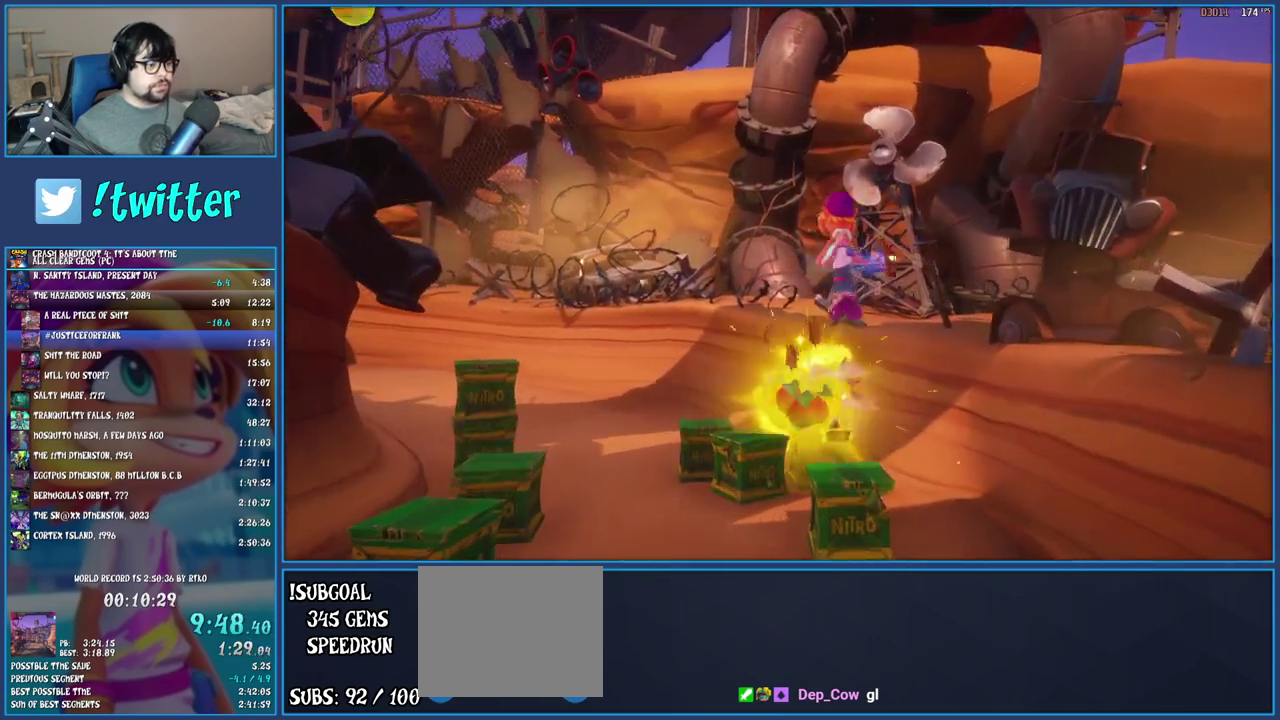
{"buttons": [], "left_stick": "up-left", "right_stick": "center", "events": [[50, "CROSS", "up"], [200, "left_stick", "up-left"]]}
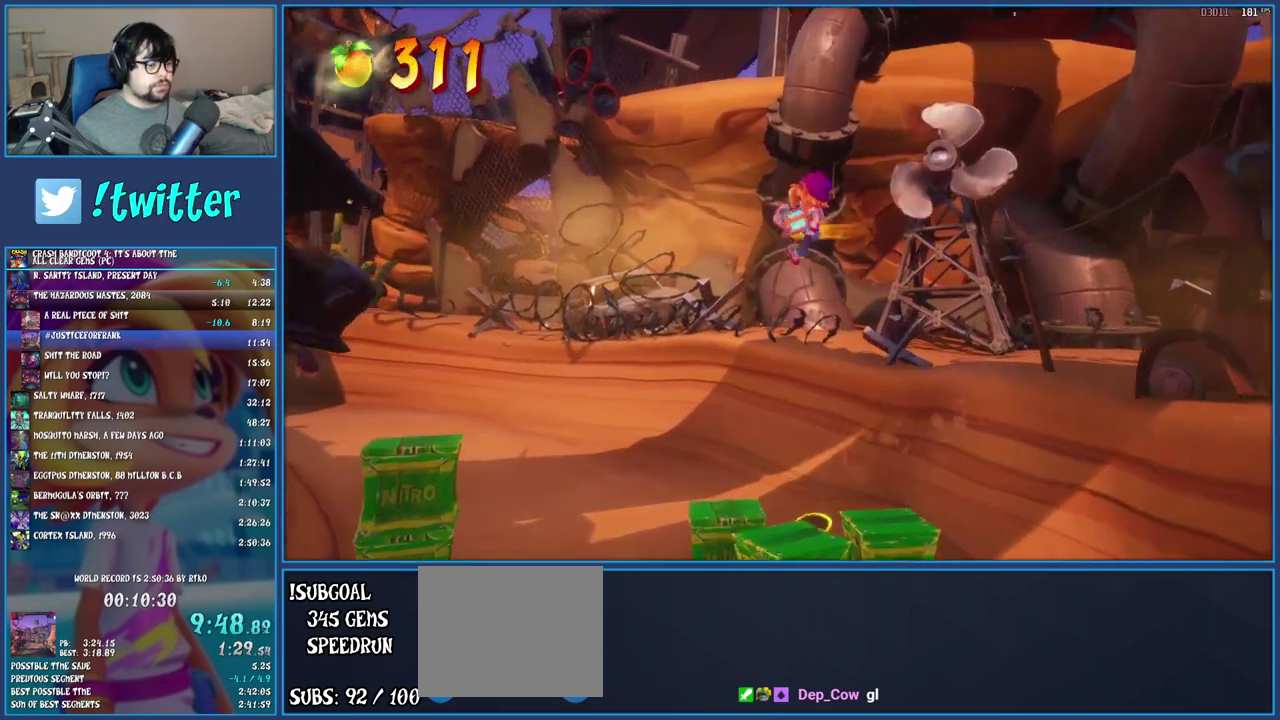
{"buttons": ["R1"], "left_stick": "up-left", "right_stick": "center", "events": [[383, "R1", "down"]]}
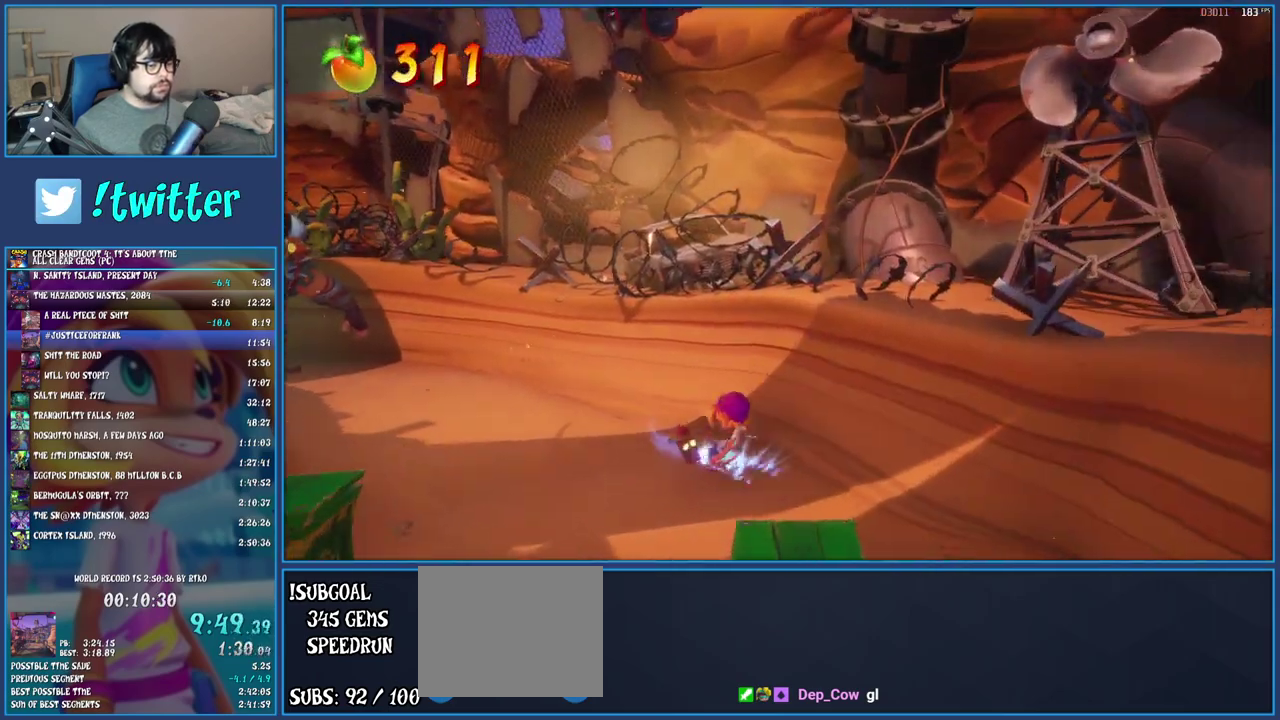
{"buttons": ["SQUARE"], "left_stick": "up-left", "right_stick": "center", "events": [[17, "R1", "up"], [67, "SQUARE", "down"], [217, "SQUARE", "up"], [317, "R1", "down"], [417, "R1", "up"], [483, "SQUARE", "down"]]}
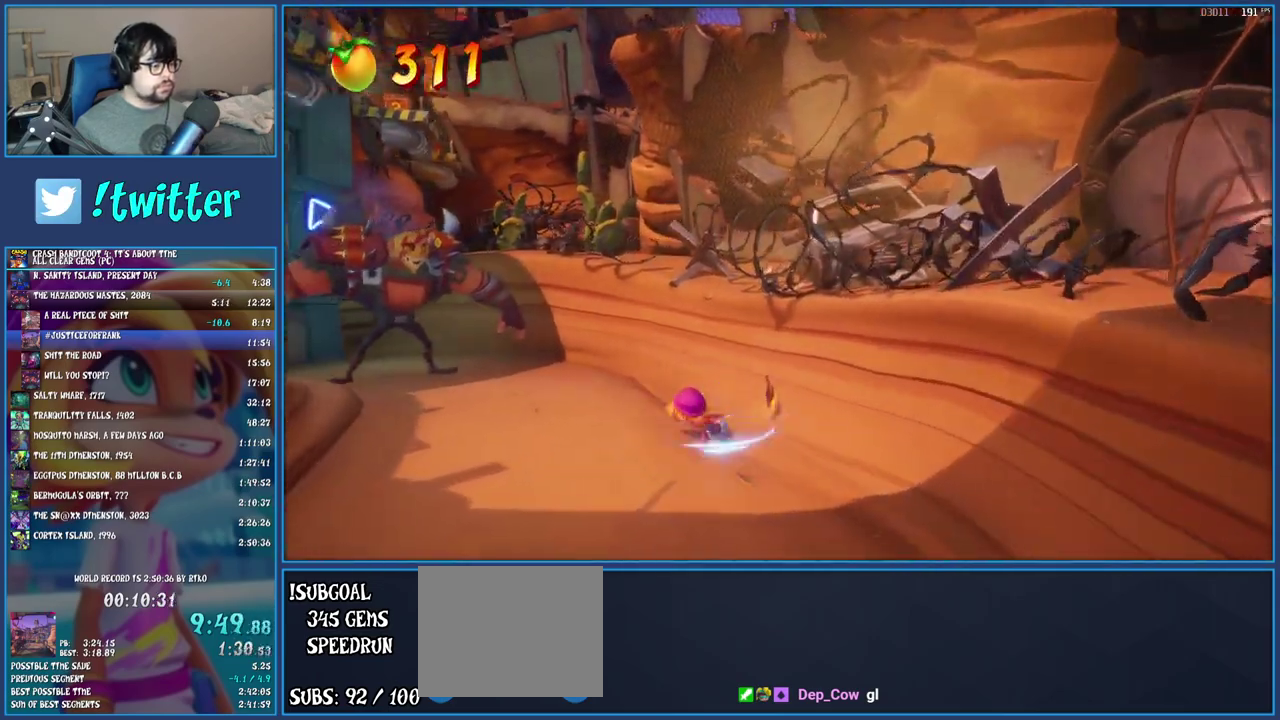
{"buttons": ["SQUARE"], "left_stick": "up-left", "right_stick": "center", "events": [[117, "SQUARE", "up"], [233, "R1", "down"], [333, "R1", "up"], [417, "SQUARE", "down"]]}
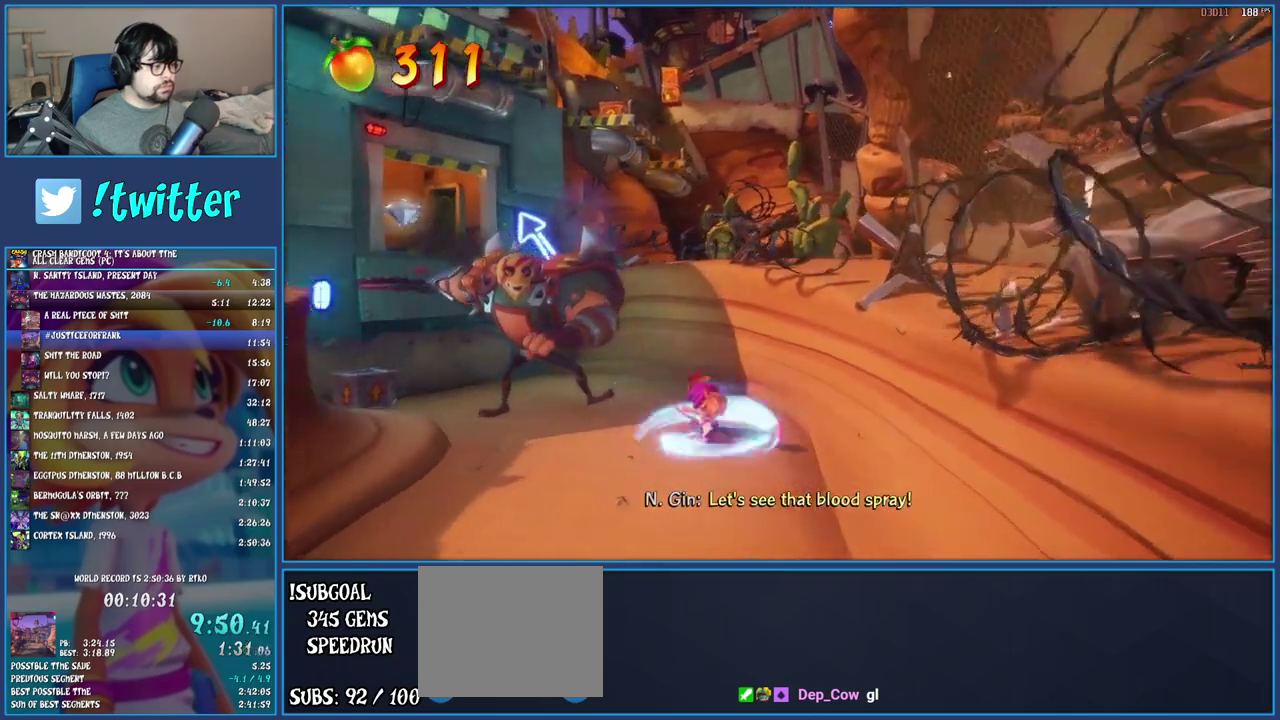
{"buttons": [], "left_stick": "up-left", "right_stick": "center", "events": [[33, "SQUARE", "up"], [167, "R1", "down"], [250, "R1", "up"], [300, "SQUARE", "down"], [433, "SQUARE", "up"]]}
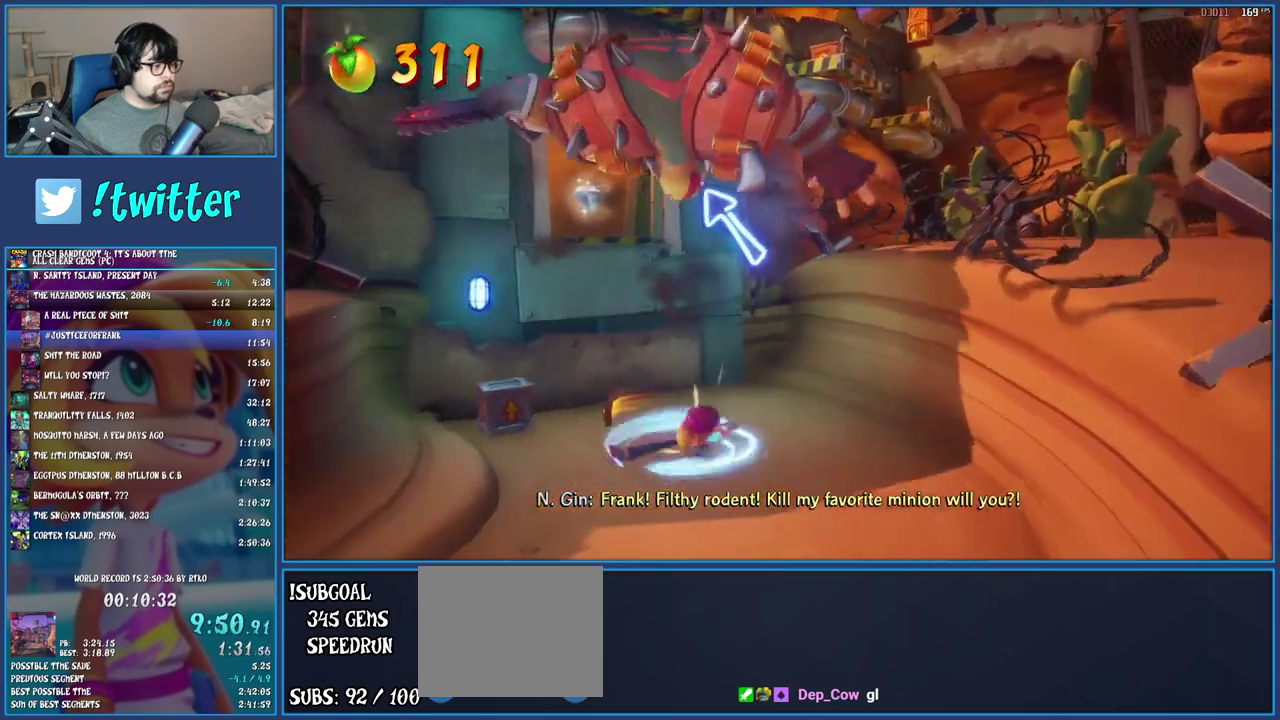
{"buttons": [], "left_stick": "up-left", "right_stick": "center", "events": [[67, "R1", "down"], [200, "CROSS", "down"], [367, "R1", "up"], [400, "CROSS", "up"]]}
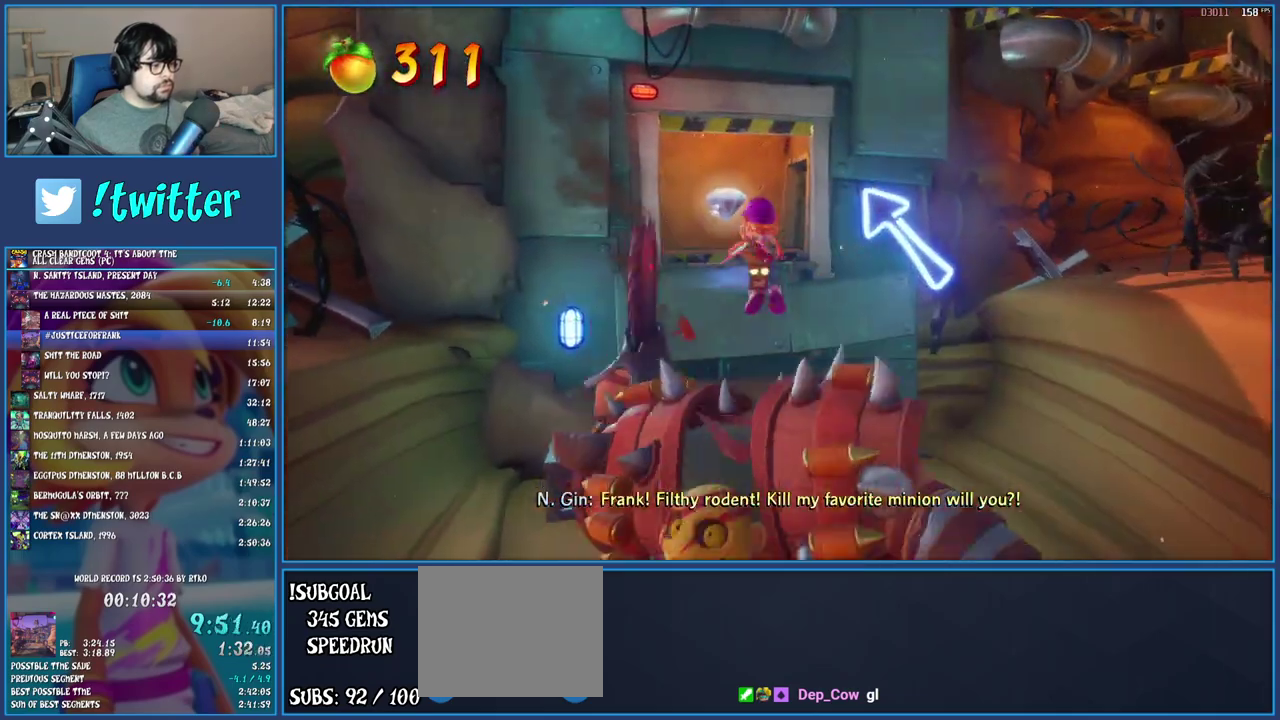
{"buttons": ["SQUARE"], "left_stick": "up-left", "right_stick": "center", "events": [[33, "CROSS", "down"], [167, "CROSS", "up"], [417, "SQUARE", "down"]]}
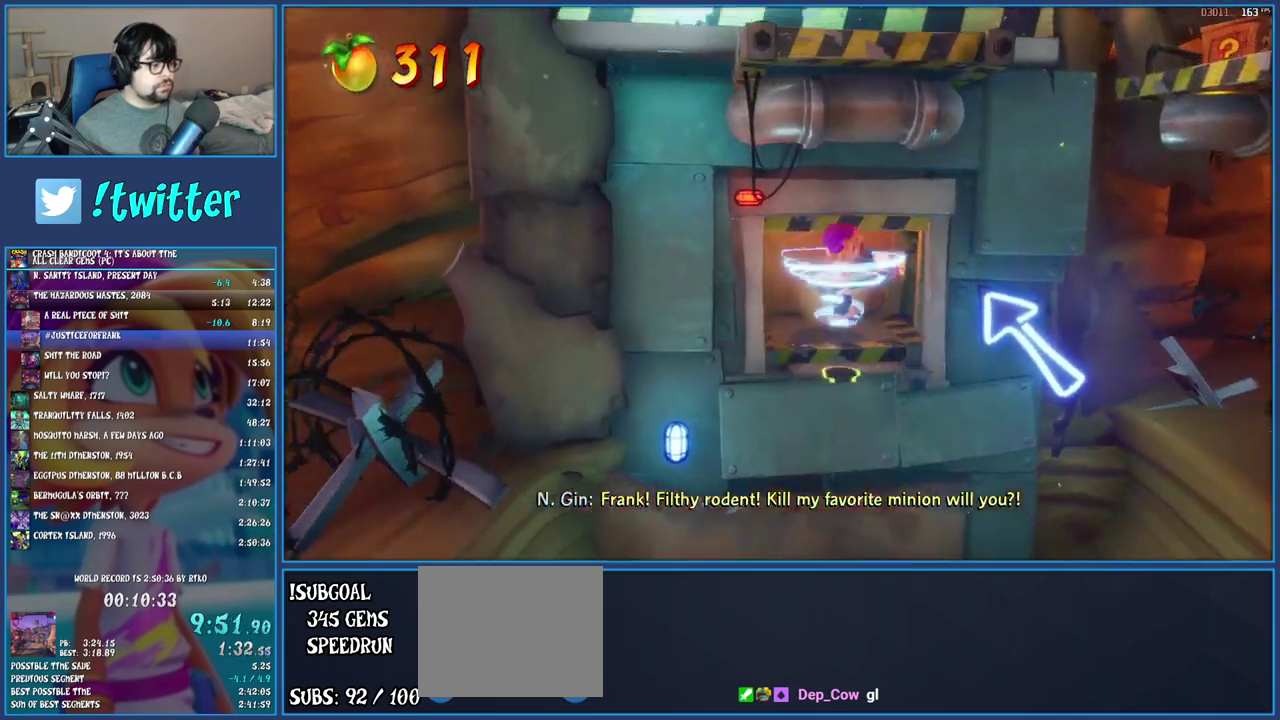
{"buttons": ["R1"], "left_stick": "down-right", "right_stick": "center", "events": [[100, "SQUARE", "up"], [150, "left_stick", "down"], [283, "left_stick", "down-right"], [483, "R1", "down"]]}
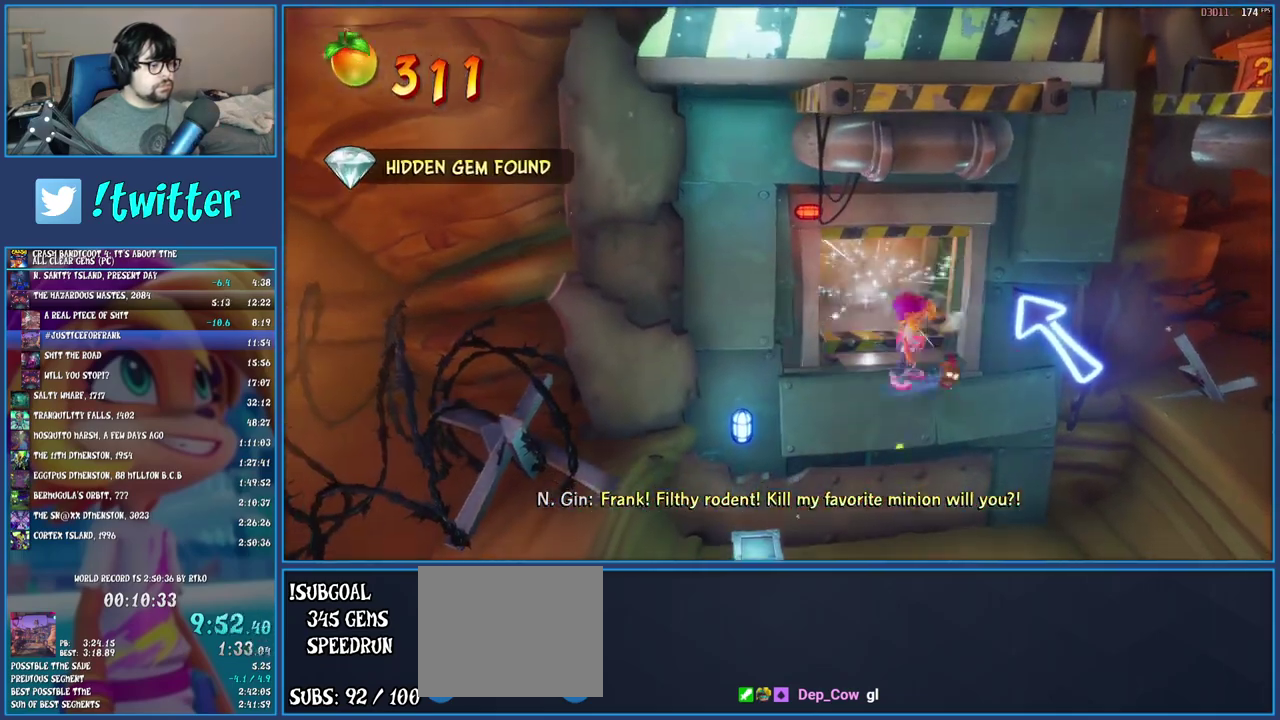
{"buttons": [], "left_stick": "up-right", "right_stick": "center", "events": [[33, "left_stick", "right"], [117, "left_stick", "up-right"], [150, "CROSS", "down"], [417, "R1", "up"], [467, "CROSS", "up"]]}
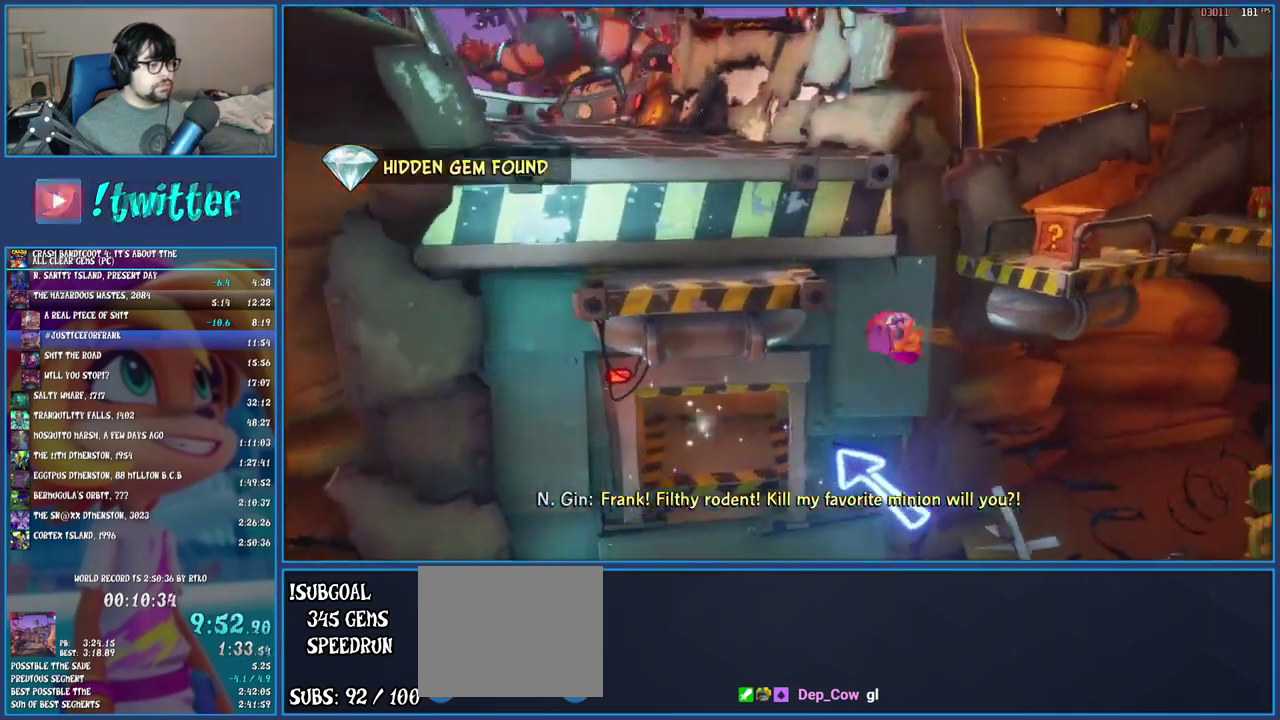
{"buttons": ["CROSS", "SQUARE"], "left_stick": "up-right", "right_stick": "center", "events": [[100, "CROSS", "down"], [500, "SQUARE", "down"]]}
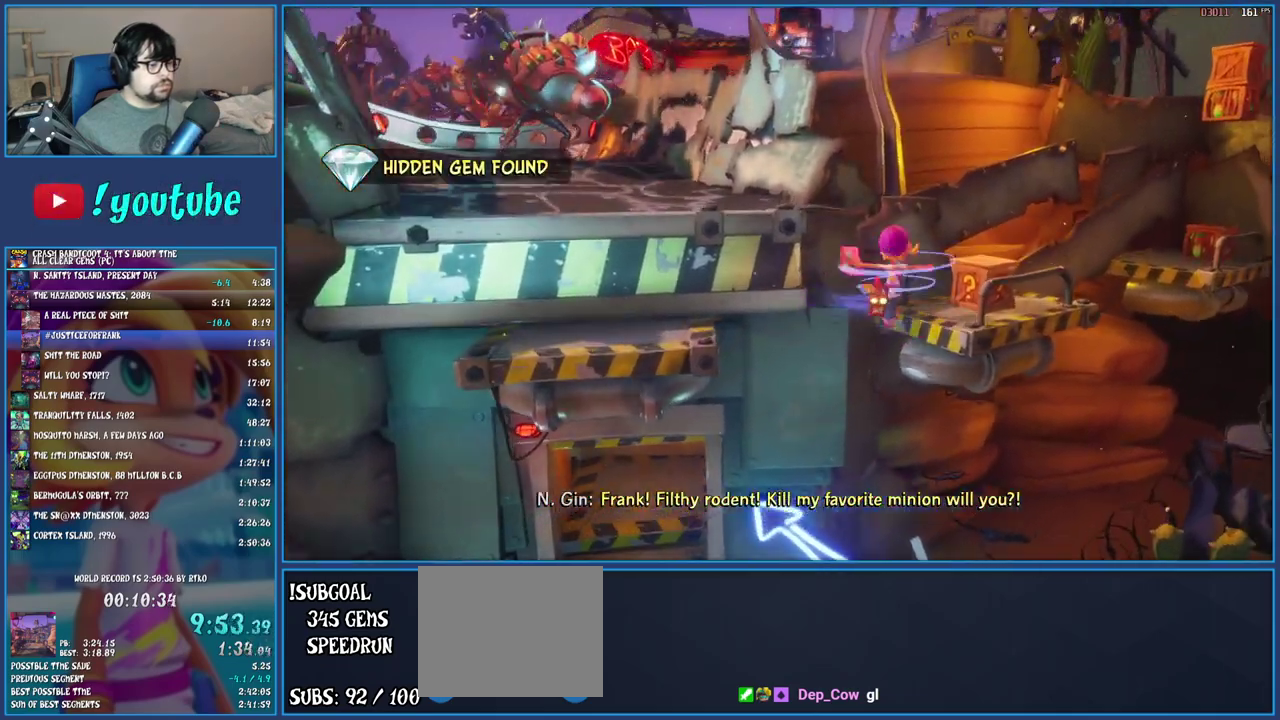
{"buttons": ["SQUARE"], "left_stick": "up-right", "right_stick": "center", "events": [[183, "CROSS", "up"], [183, "SQUARE", "up"], [350, "R1", "down"], [433, "R1", "up"], [500, "SQUARE", "down"]]}